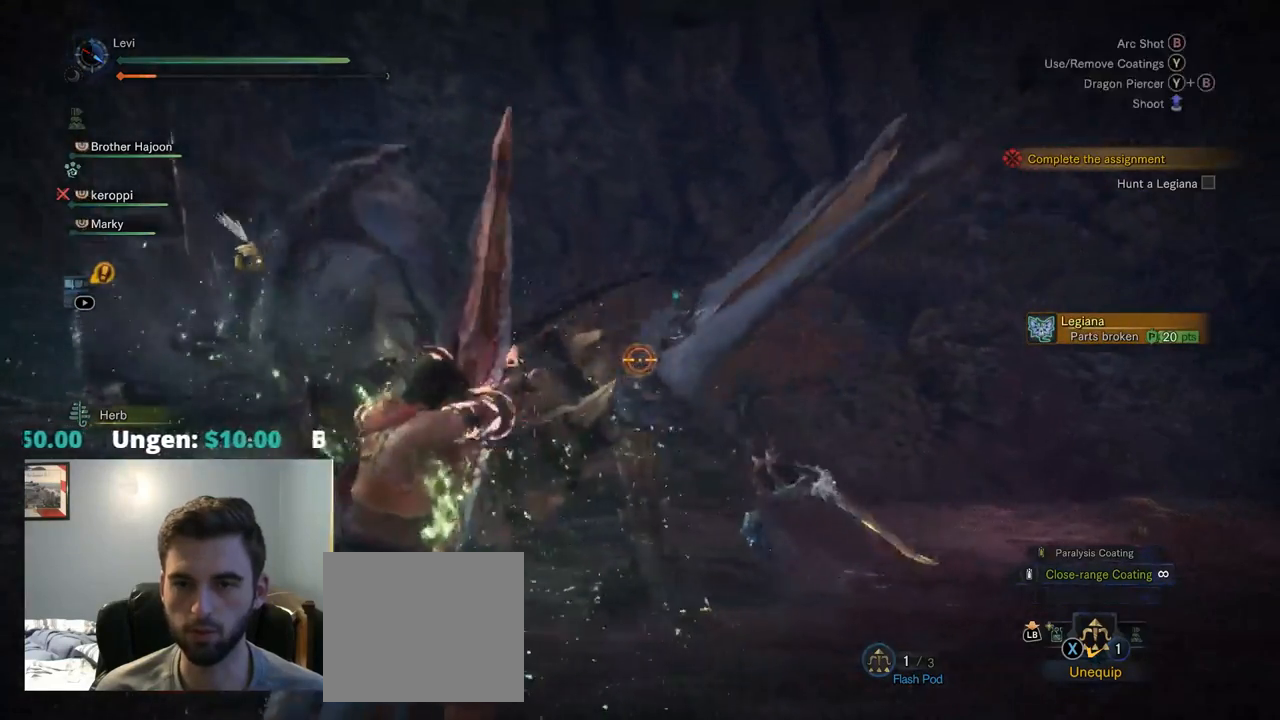
Gameplay with a controller (PlayStation layout); each line is a JSON object with the inputs held at the frame after it. "events" lists button and stick changes between this image and that frame as [ms after this image, input, new state], when the widget could be followed in between. Not read: L3.
{"buttons": ["L2"], "left_stick": "right", "right_stick": "center", "events": [[284, "right_stick", "left"], [450, "right_stick", "center"]]}
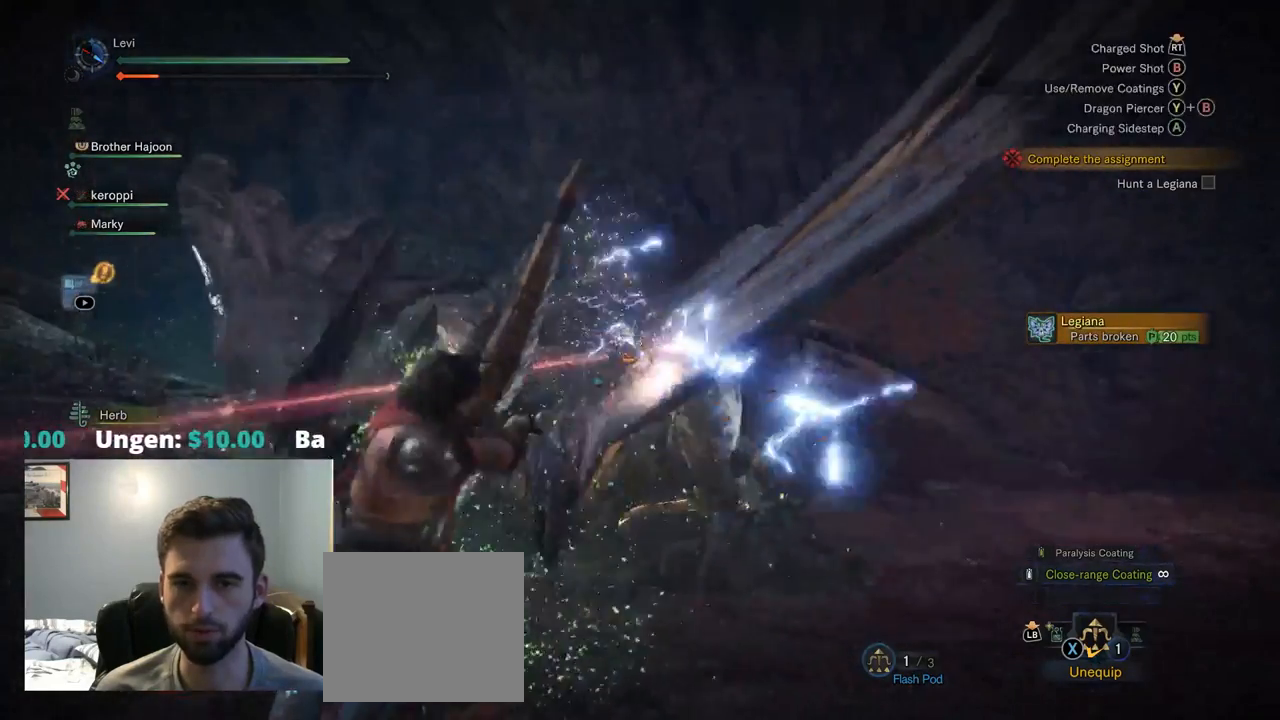
{"buttons": ["L2"], "left_stick": "right", "right_stick": "left", "events": [[200, "CROSS", "down"], [334, "CROSS", "up"], [384, "CIRCLE", "down"], [384, "CROSS", "down"], [434, "CIRCLE", "up"], [434, "CROSS", "up"], [484, "right_stick", "left"]]}
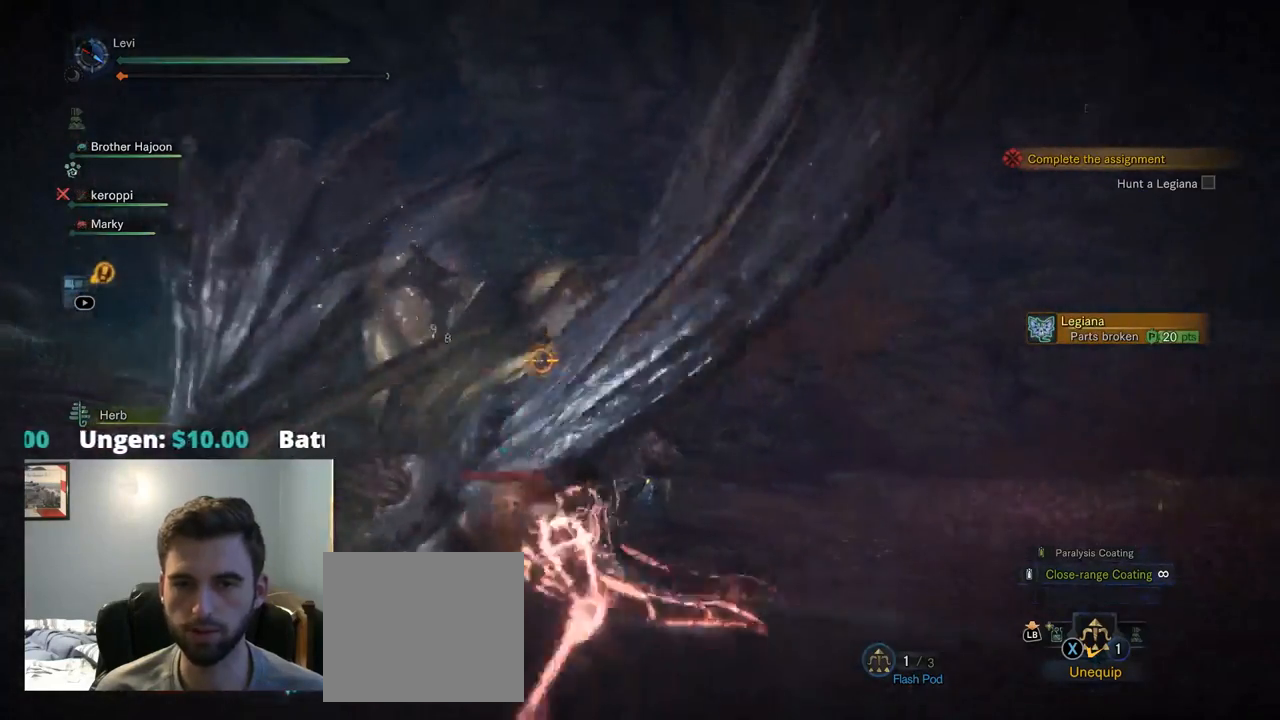
{"buttons": ["L2"], "left_stick": "right", "right_stick": "center", "events": [[84, "R2", "down"], [100, "R1", "down"], [300, "R1", "up"], [317, "R2", "up"], [450, "right_stick", "center"]]}
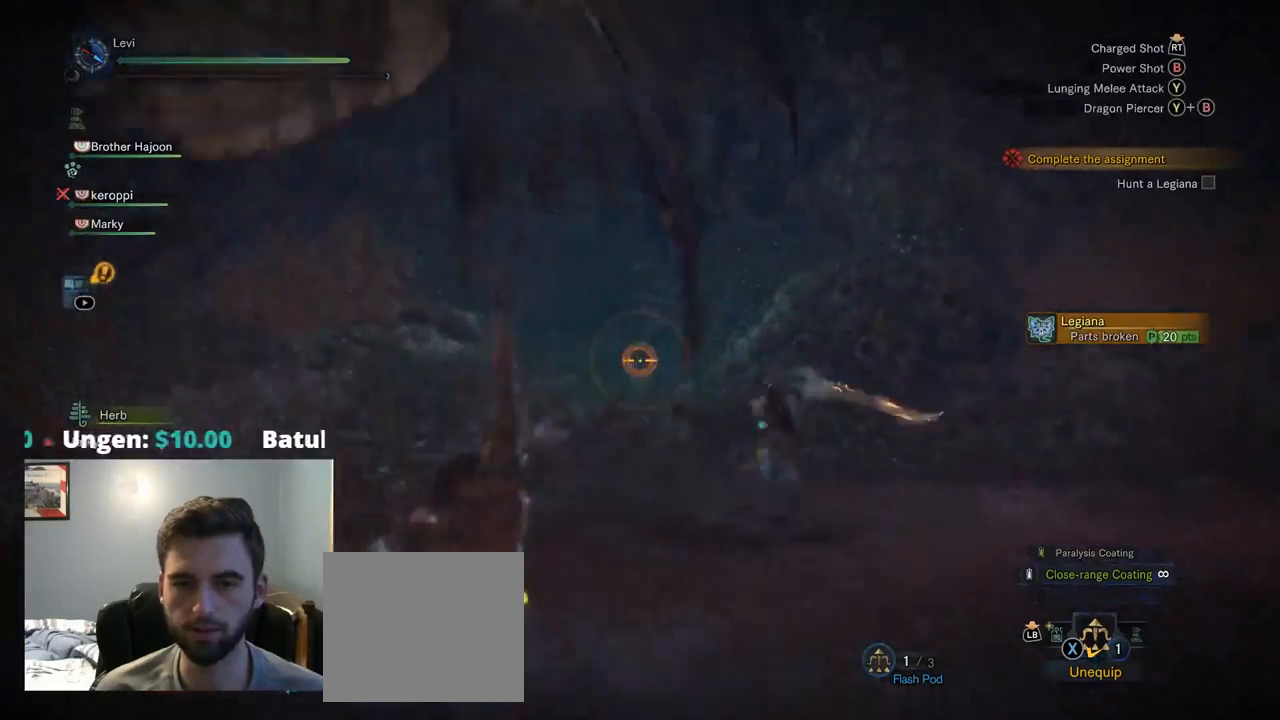
{"buttons": [], "left_stick": "right", "right_stick": "center", "events": [[117, "L2", "up"]]}
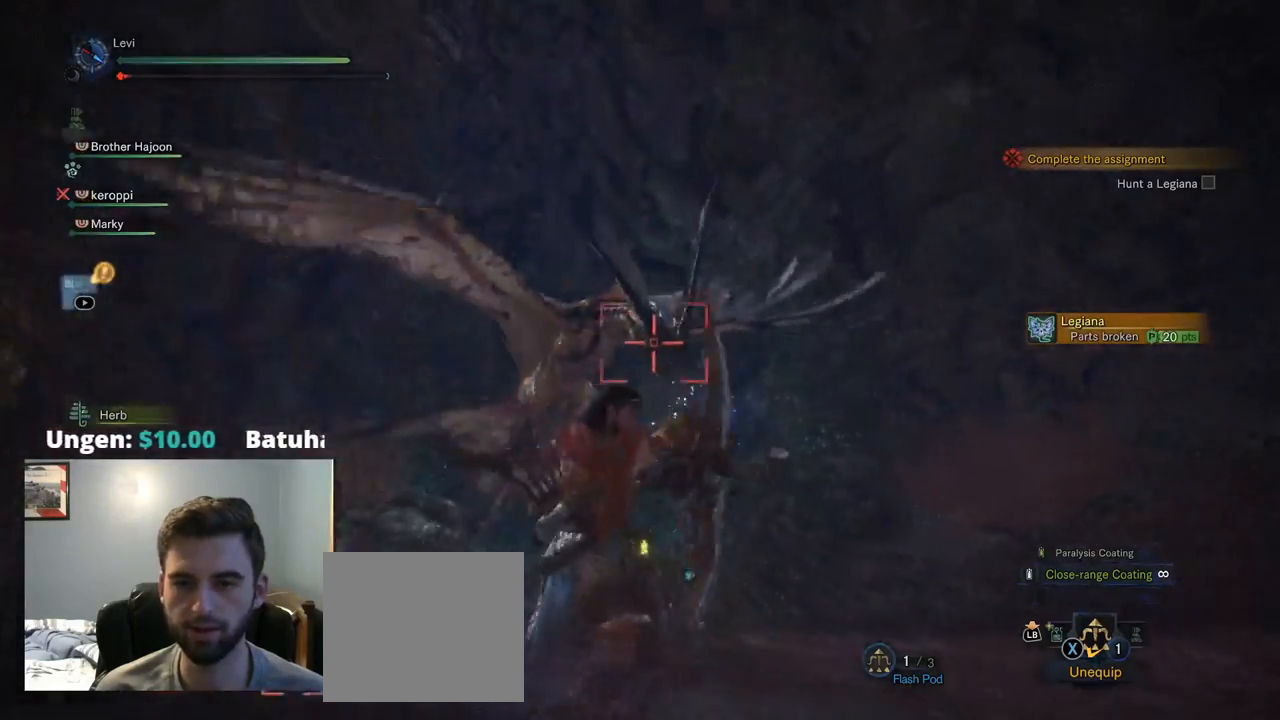
{"buttons": [], "left_stick": "down-right", "right_stick": "center", "events": [[151, "left_stick", "down-right"]]}
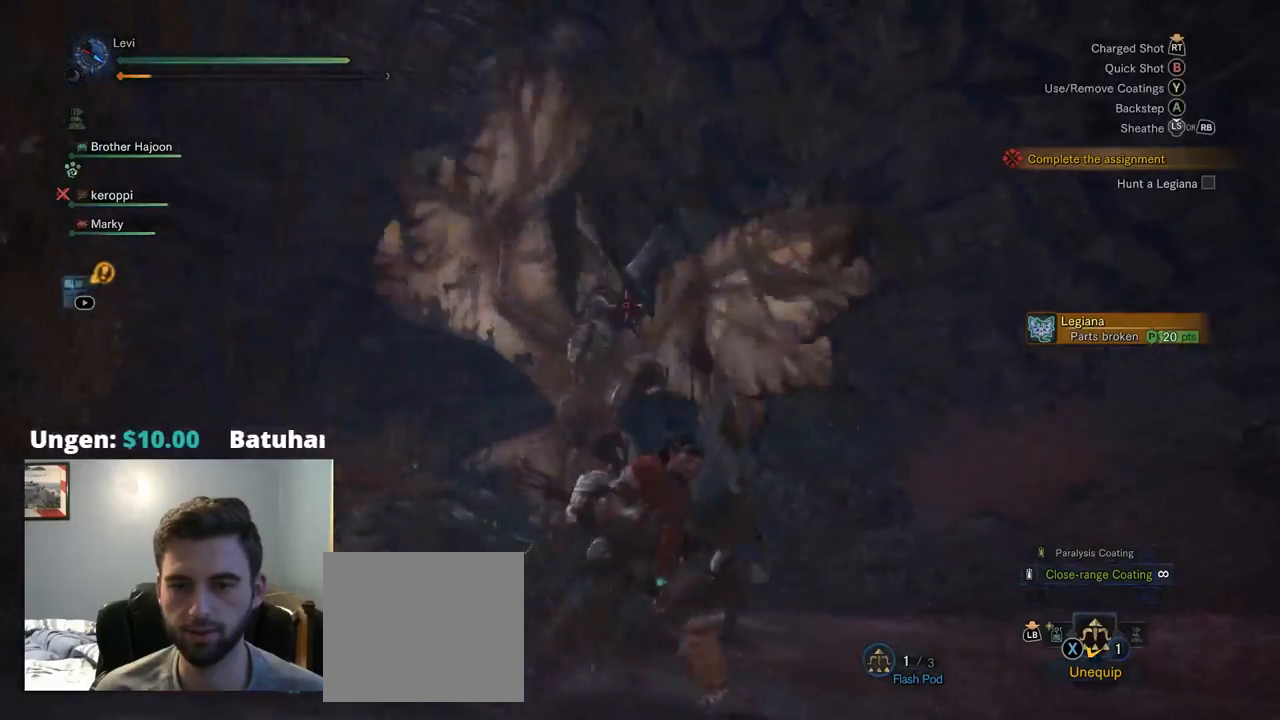
{"buttons": [], "left_stick": "down-right", "right_stick": "center", "events": []}
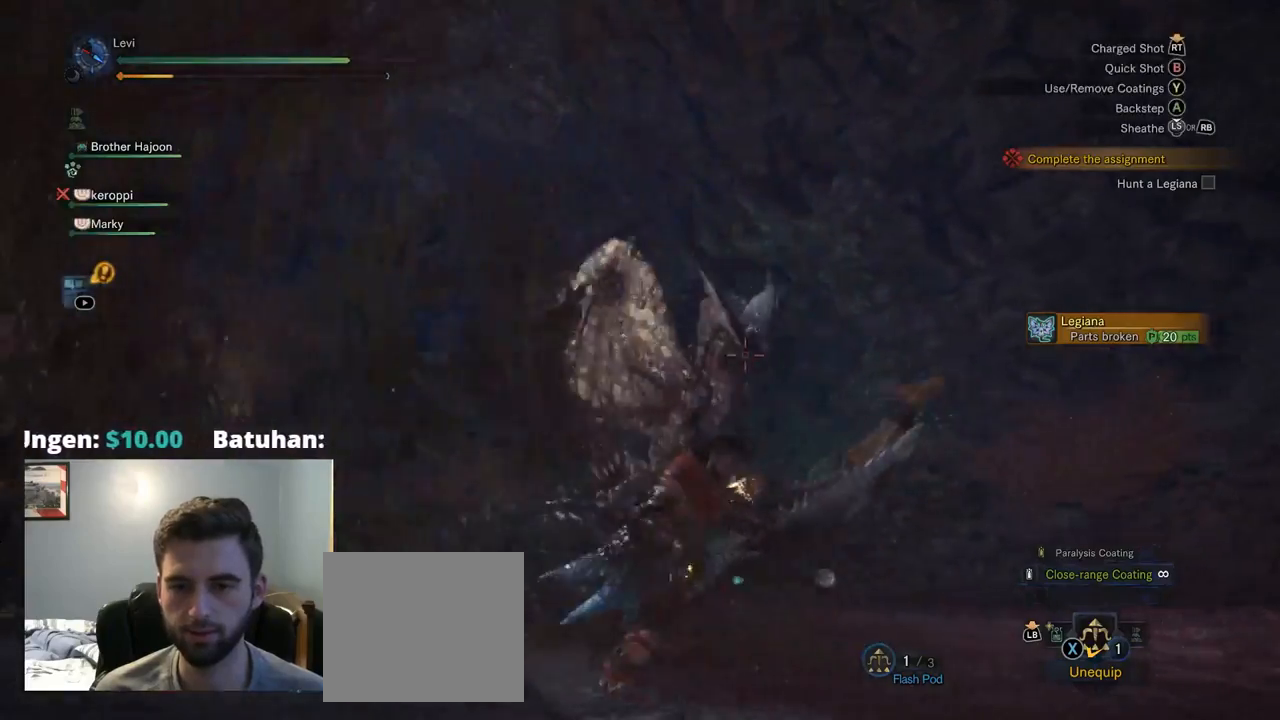
{"buttons": [], "left_stick": "down-left", "right_stick": "center", "events": [[334, "left_stick", "down-left"]]}
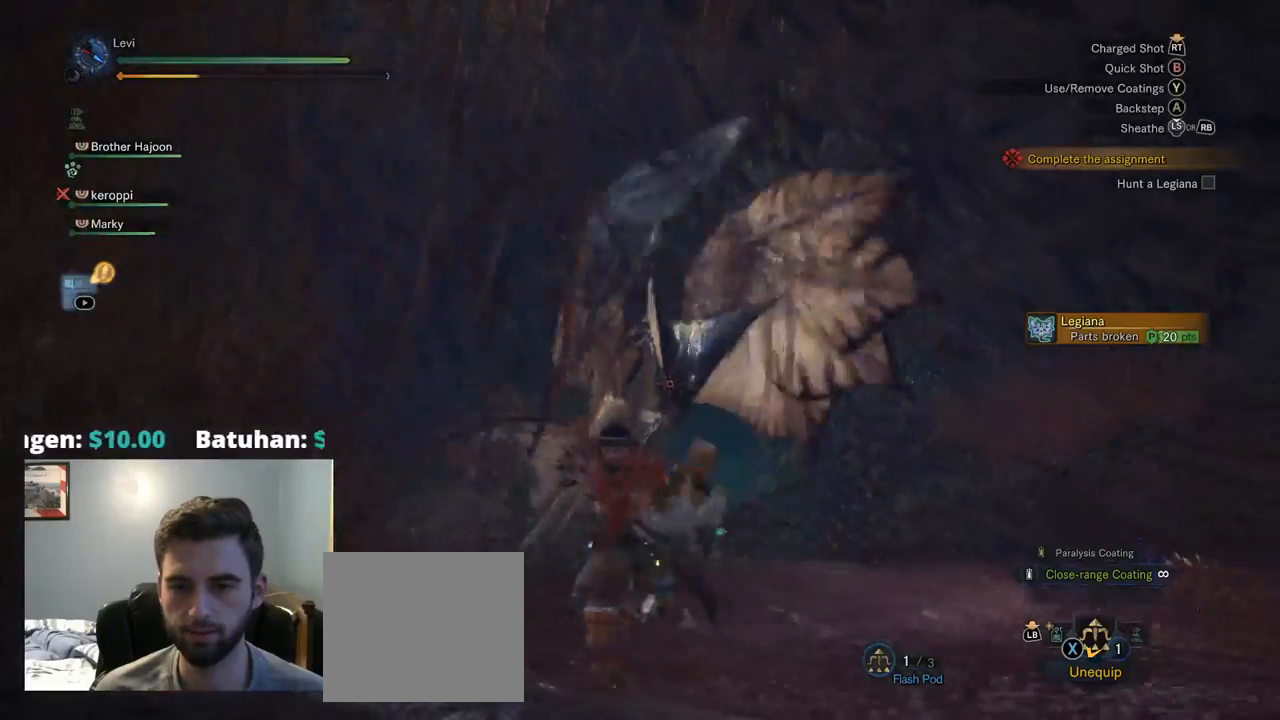
{"buttons": [], "left_stick": "down", "right_stick": "center", "events": [[484, "left_stick", "down"]]}
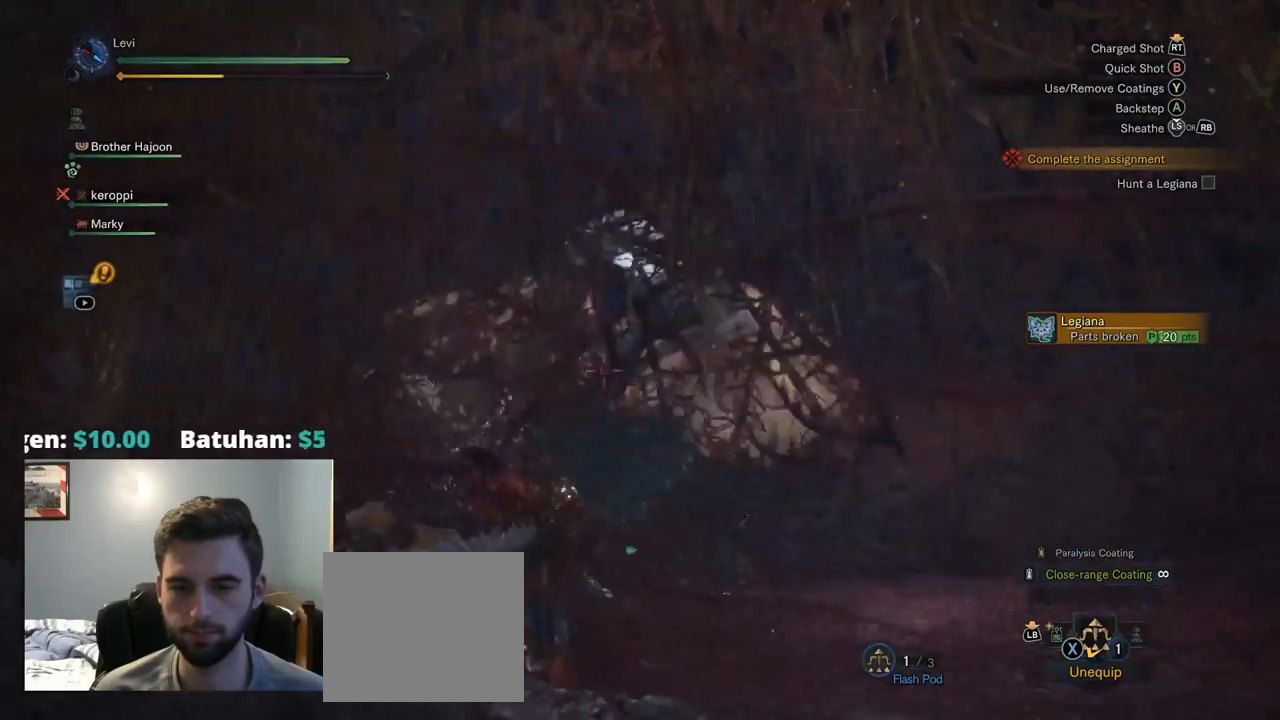
{"buttons": [], "left_stick": "right", "right_stick": "center", "events": [[50, "left_stick", "down-right"], [317, "left_stick", "right"]]}
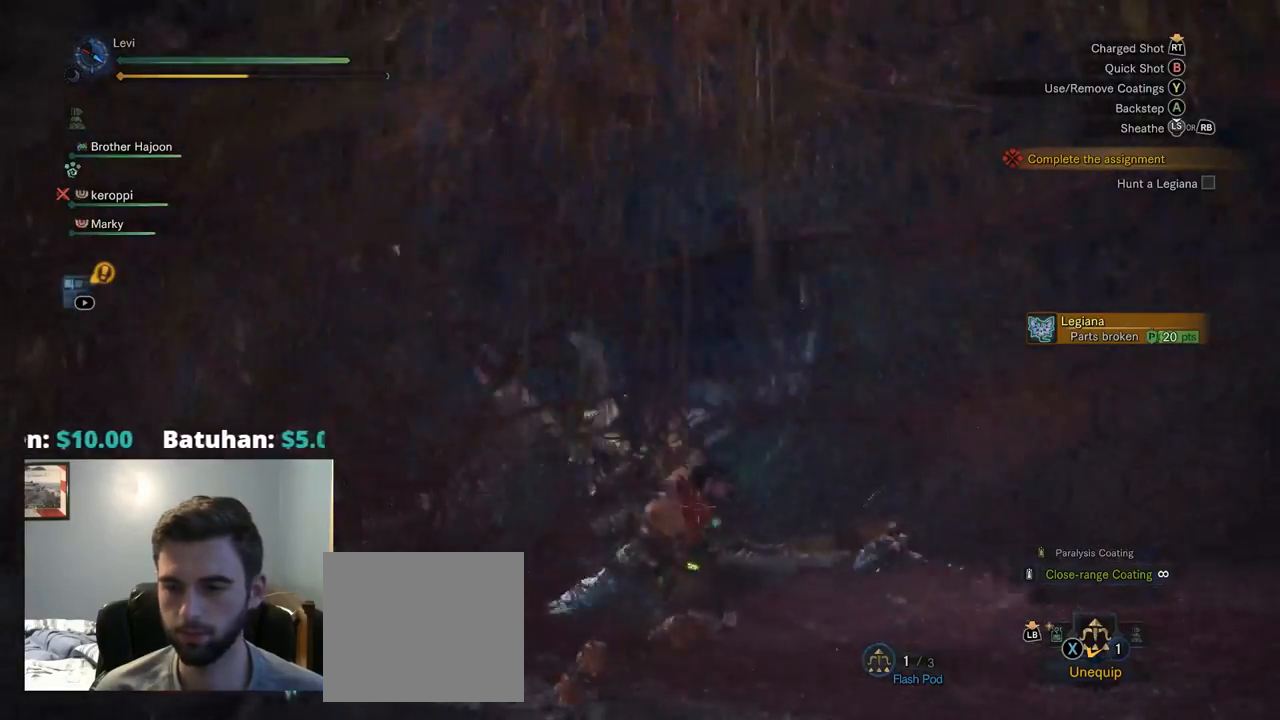
{"buttons": [], "left_stick": "right", "right_stick": "center", "events": []}
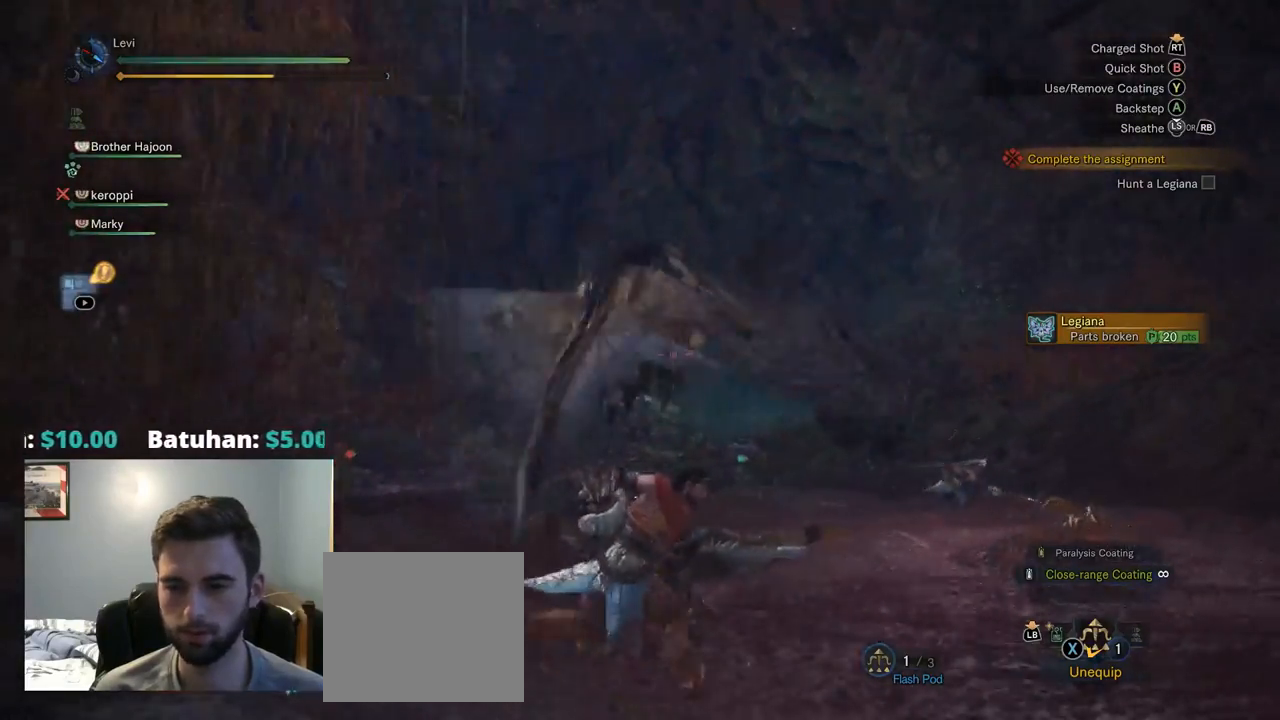
{"buttons": [], "left_stick": "right", "right_stick": "center", "events": []}
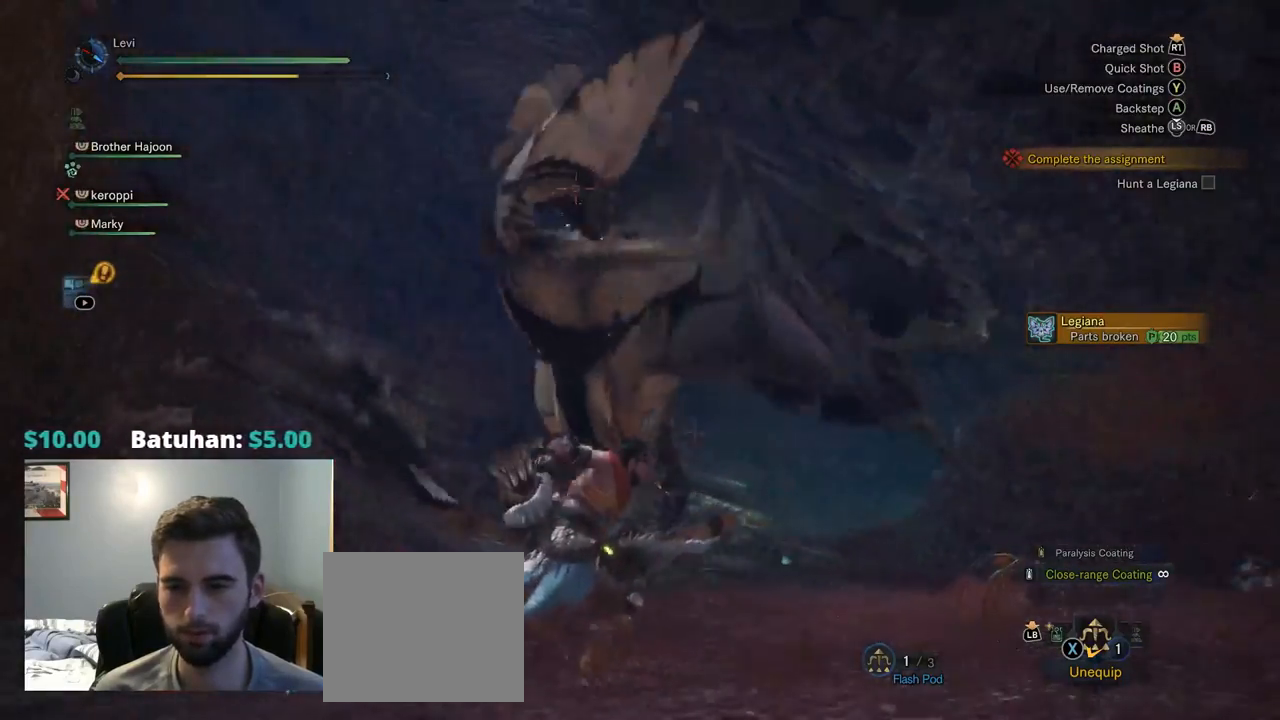
{"buttons": ["L2", "R1", "R2"], "left_stick": "down-left", "right_stick": "center", "events": [[17, "L2", "down"], [17, "left_stick", "up-right"], [50, "R1", "down"], [50, "R2", "down"], [117, "R1", "up"], [200, "R1", "down"], [200, "TOUCHPAD", "down"], [200, "left_stick", "up"], [250, "TOUCHPAD", "up"], [250, "right_stick", "down-left"], [350, "right_stick", "center"], [434, "left_stick", "left"], [500, "left_stick", "down-left"]]}
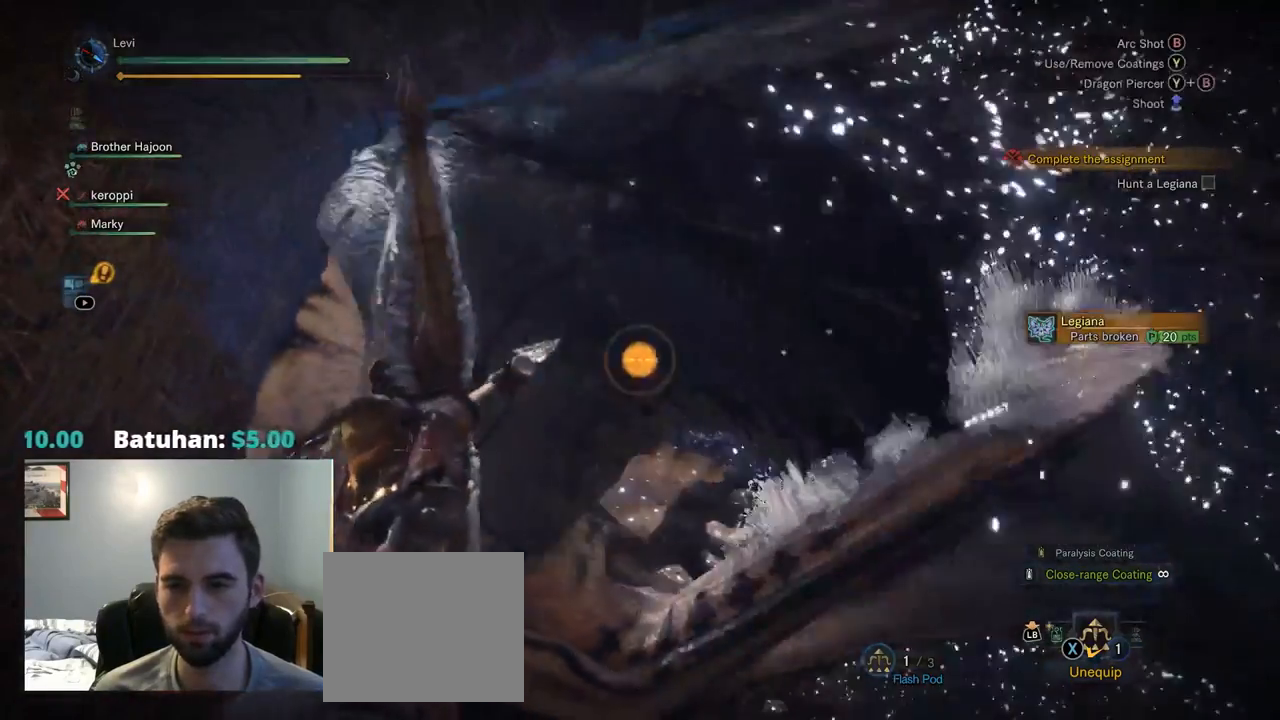
{"buttons": ["L2"], "left_stick": "down", "right_stick": "down-left", "events": [[100, "left_stick", "down"], [150, "right_stick", "down-left"], [467, "R1", "up"], [467, "R2", "up"]]}
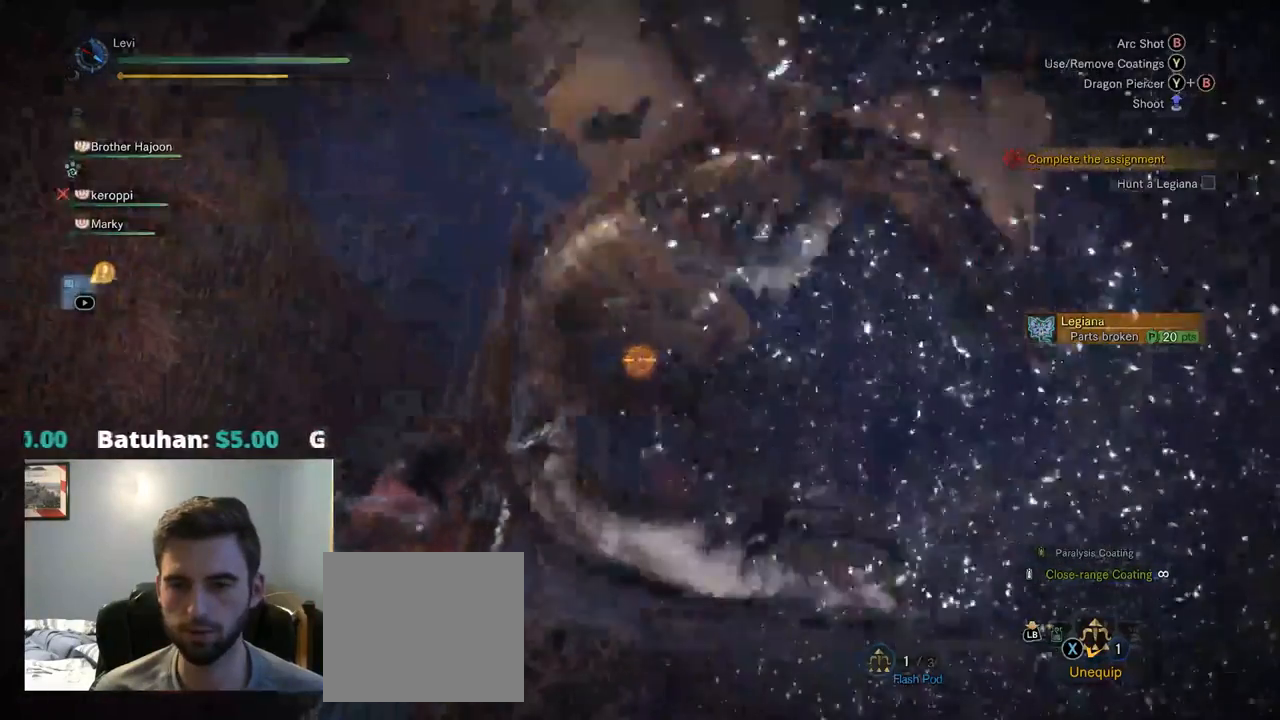
{"buttons": ["L2", "R2"], "left_stick": "up", "right_stick": "right", "events": [[50, "right_stick", "center"], [117, "right_stick", "right"], [184, "left_stick", "down-left"], [334, "R2", "down"], [367, "R1", "down"], [484, "R1", "up"], [500, "left_stick", "up"]]}
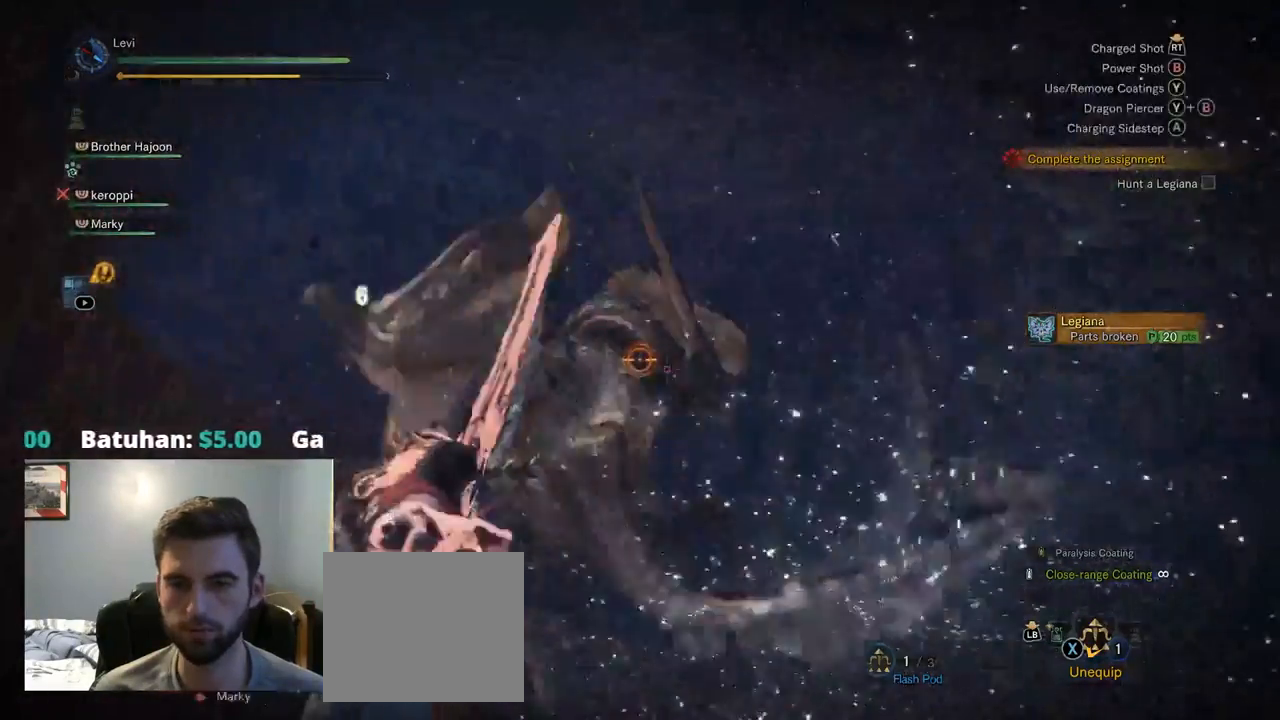
{"buttons": ["L2"], "left_stick": "center", "right_stick": "center", "events": [[17, "R1", "down"], [100, "right_stick", "down"], [217, "right_stick", "left"], [300, "R1", "up"], [334, "R2", "up"], [384, "right_stick", "center"], [484, "left_stick", "center"]]}
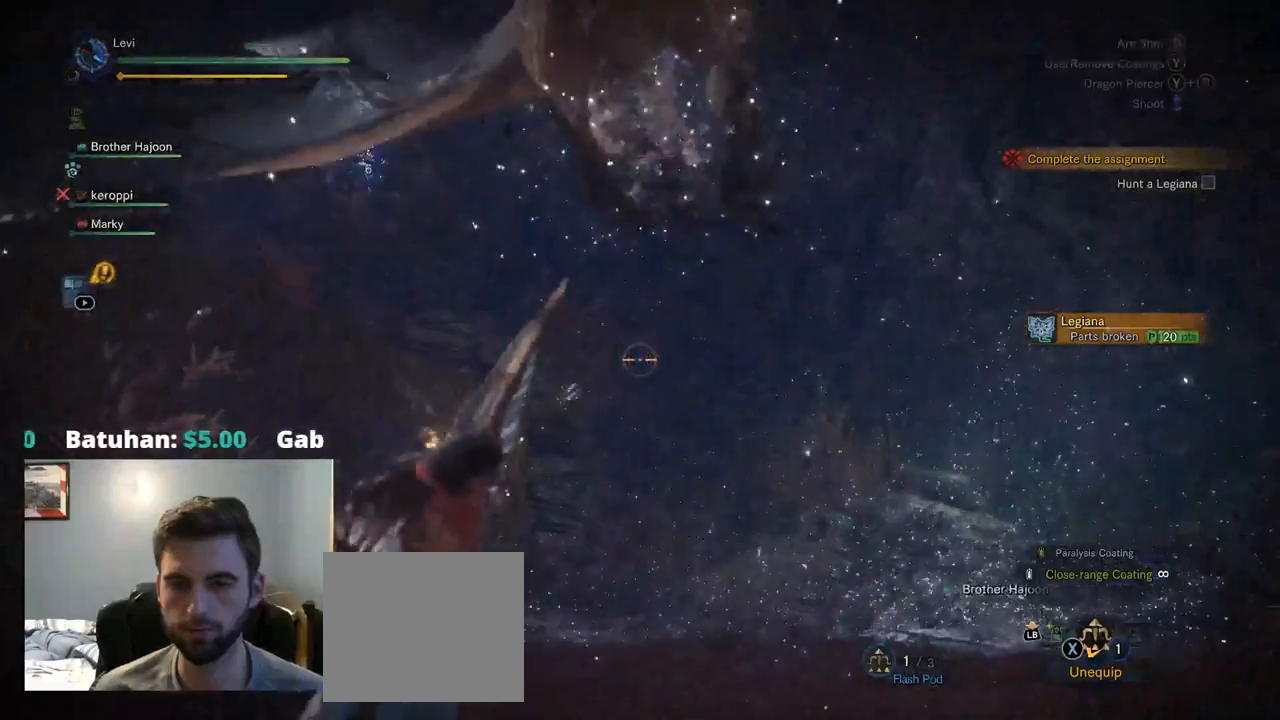
{"buttons": [], "left_stick": "left", "right_stick": "center", "events": [[34, "right_stick", "up-left"], [150, "left_stick", "left"], [184, "right_stick", "down-left"], [317, "L2", "up"], [500, "right_stick", "center"]]}
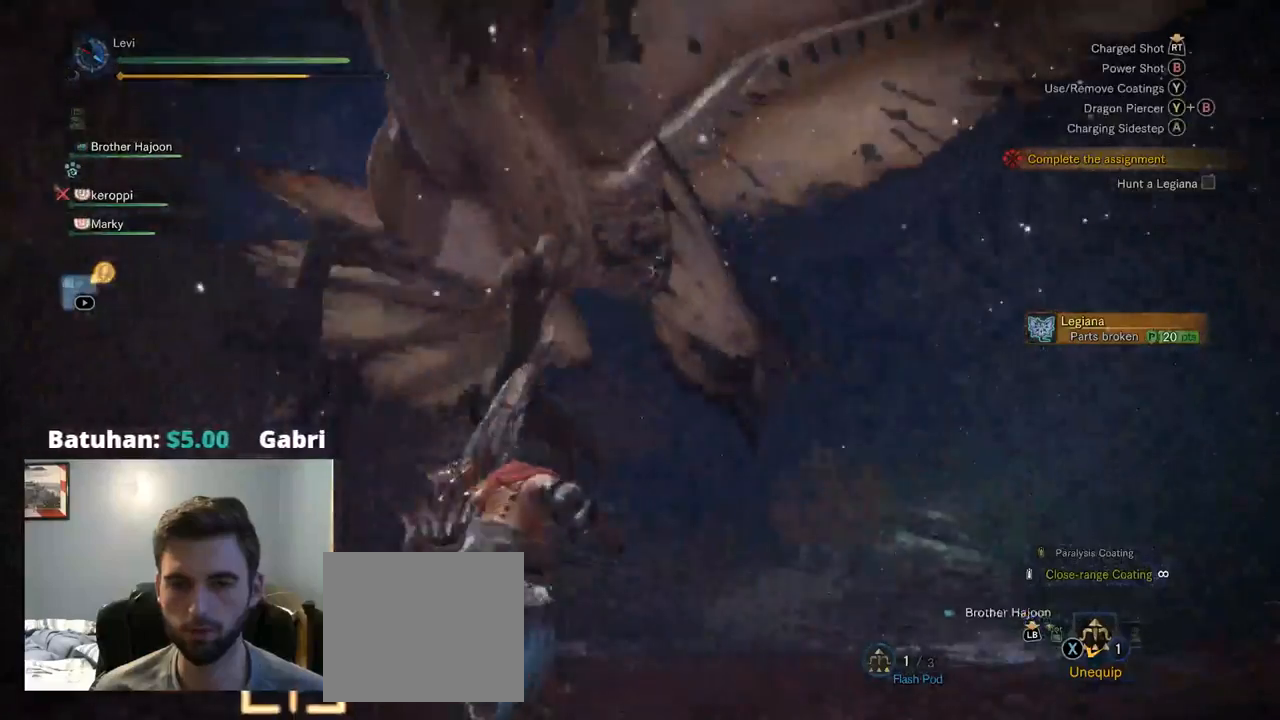
{"buttons": [], "left_stick": "left", "right_stick": "center", "events": [[217, "right_stick", "down-left"], [367, "right_stick", "center"]]}
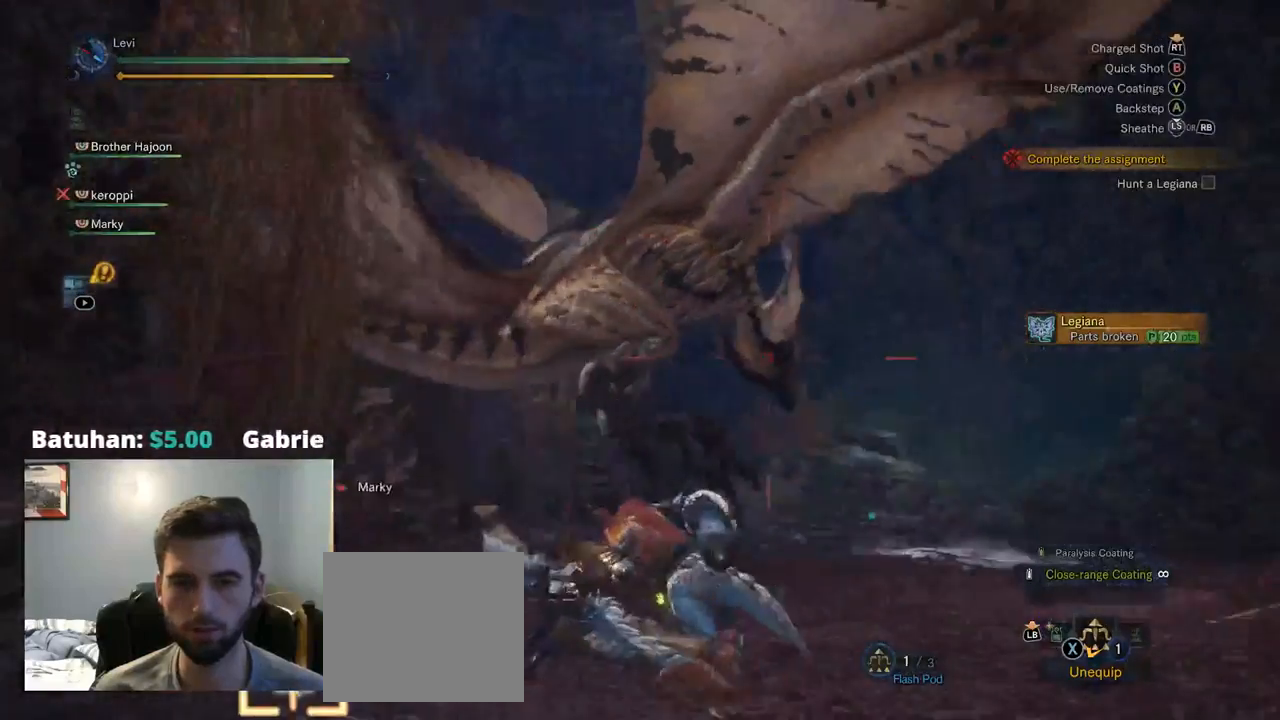
{"buttons": ["CROSS", "L2"], "left_stick": "left", "right_stick": "center", "events": [[67, "L2", "down"], [184, "CROSS", "down"], [350, "CROSS", "up"], [484, "CROSS", "down"]]}
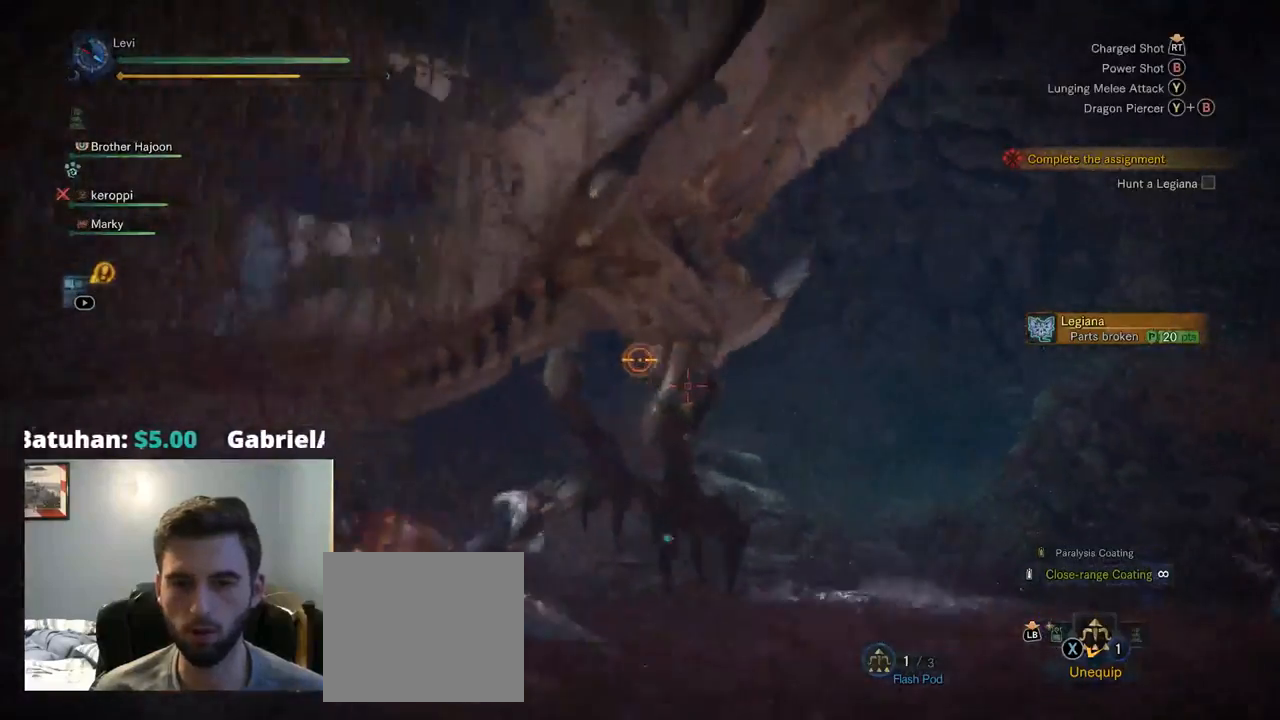
{"buttons": ["L2"], "left_stick": "left", "right_stick": "center", "events": [[17, "CROSS", "up"]]}
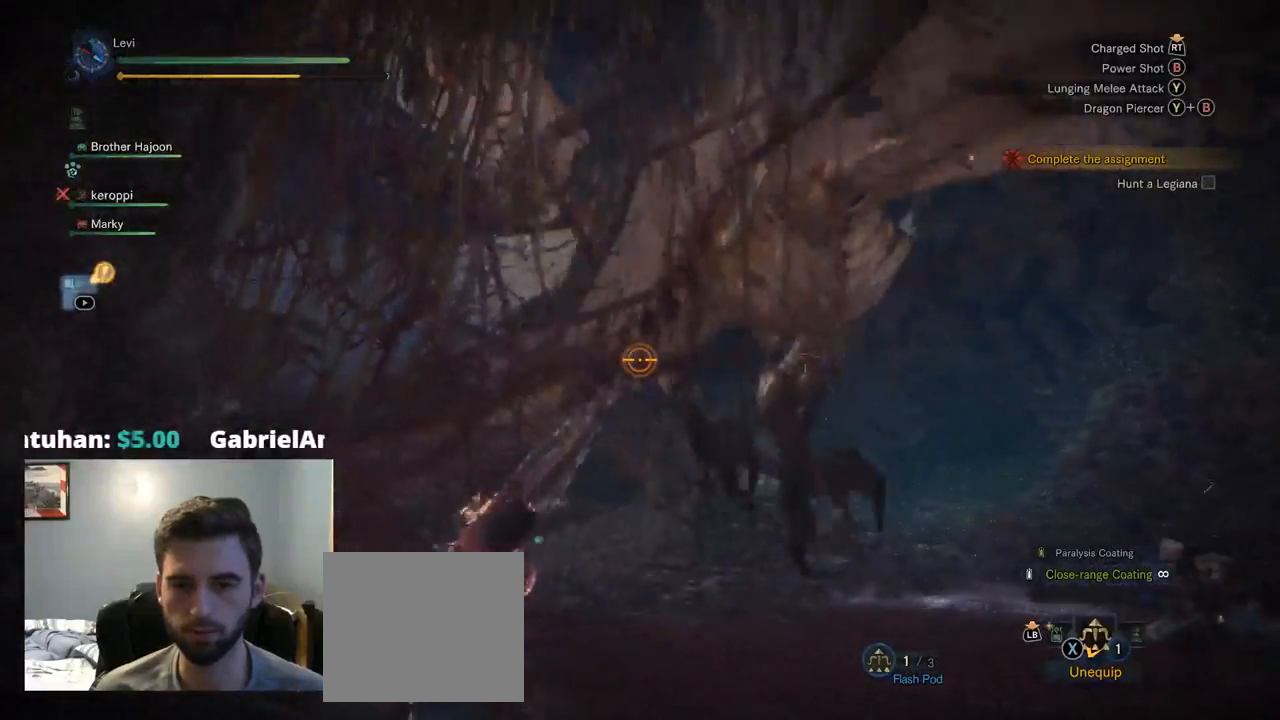
{"buttons": ["L2", "R1", "R2"], "left_stick": "up-right", "right_stick": "up-right", "events": [[17, "left_stick", "up-left"], [200, "left_stick", "up"], [300, "R1", "down"], [300, "R2", "down"], [334, "left_stick", "up-right"], [384, "right_stick", "up-right"]]}
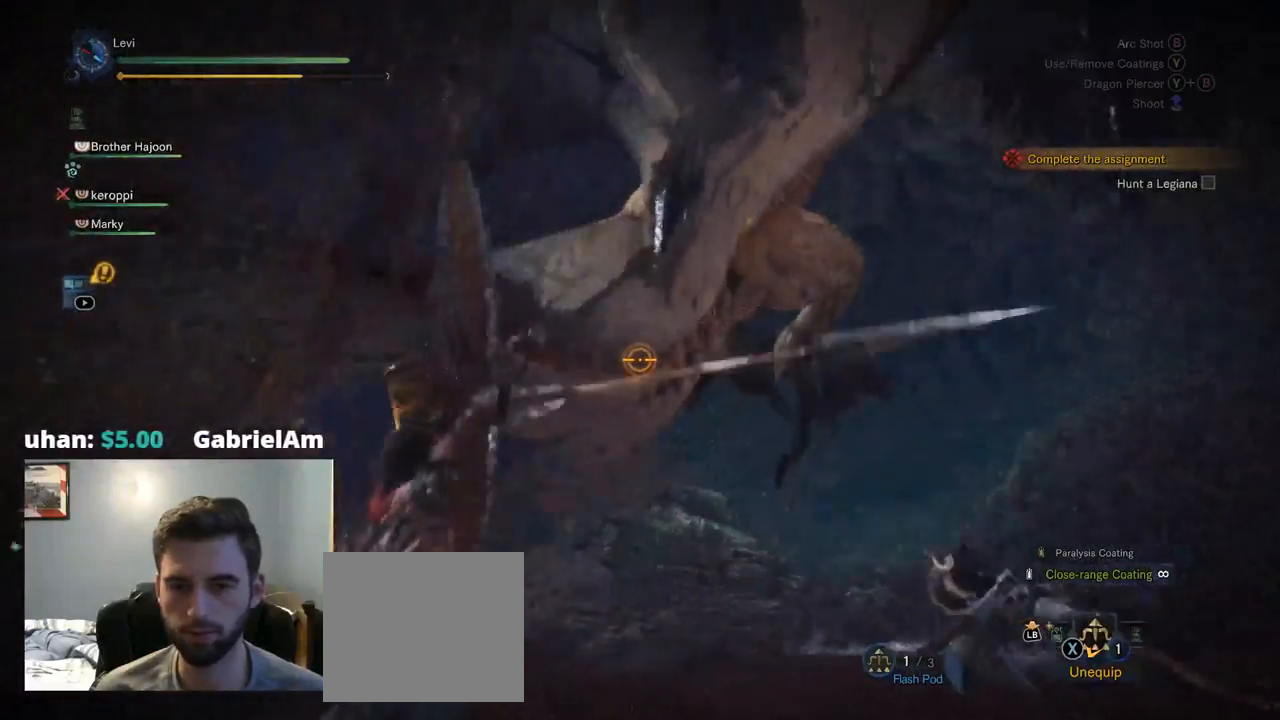
{"buttons": ["L2"], "left_stick": "up", "right_stick": "down", "events": [[67, "left_stick", "up"], [100, "R1", "up"], [100, "R2", "up"], [184, "right_stick", "center"], [400, "right_stick", "down"]]}
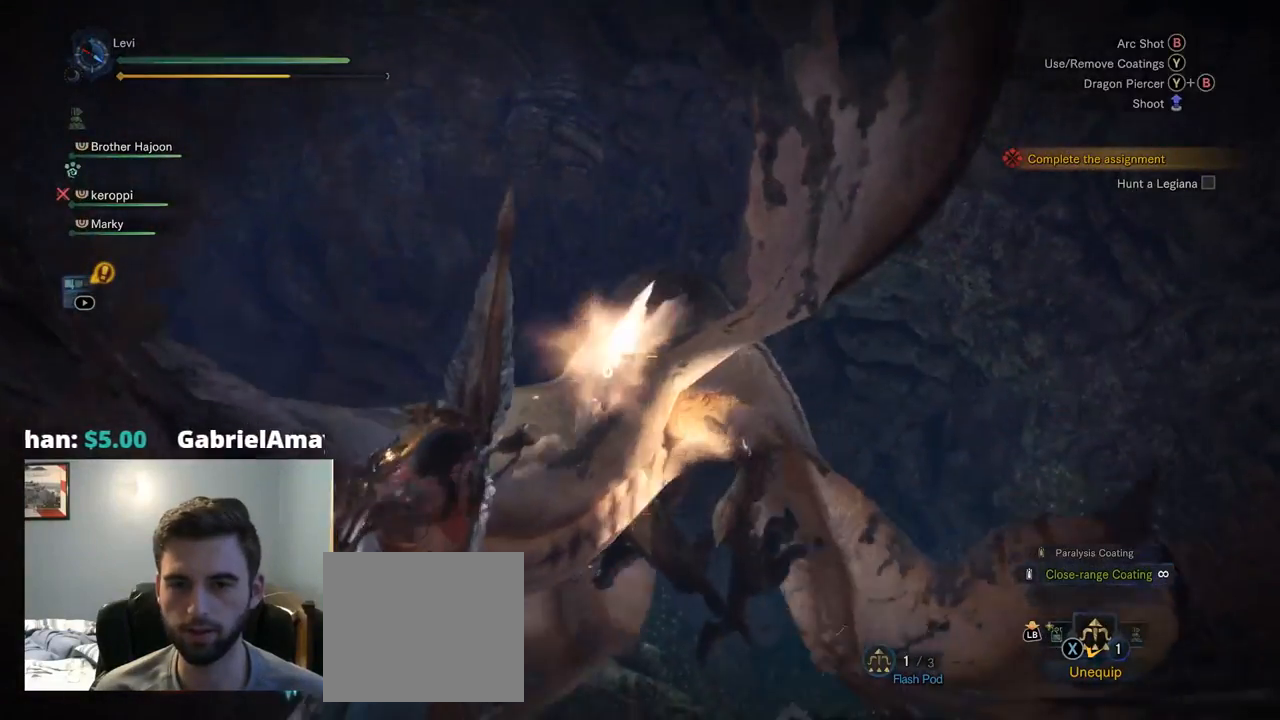
{"buttons": ["L2"], "left_stick": "left", "right_stick": "center", "events": [[17, "left_stick", "up-left"], [100, "right_stick", "center"], [284, "CROSS", "down"], [400, "CROSS", "up"], [467, "left_stick", "left"]]}
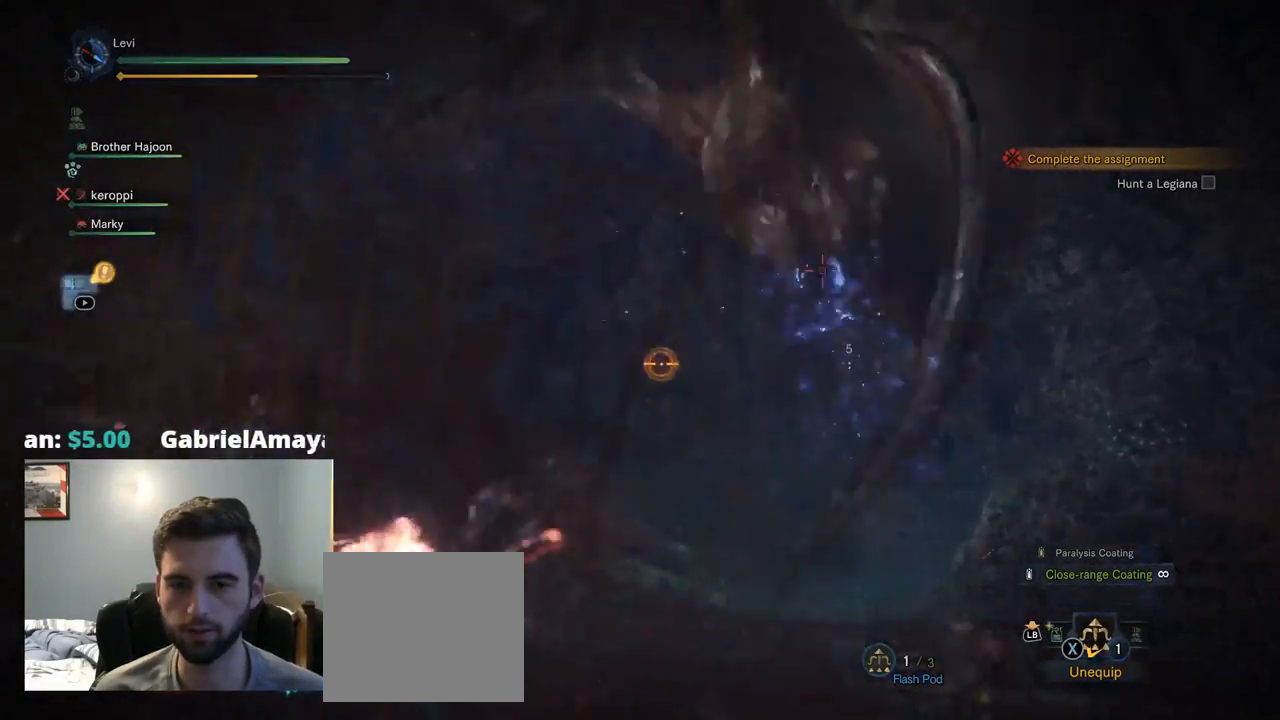
{"buttons": ["L2"], "left_stick": "down-left", "right_stick": "down-right", "events": [[84, "R1", "down"], [84, "right_stick", "right"], [117, "R2", "down"], [234, "left_stick", "down-left"], [267, "right_stick", "up-right"], [384, "R1", "up"], [450, "R2", "up"], [450, "right_stick", "down-right"]]}
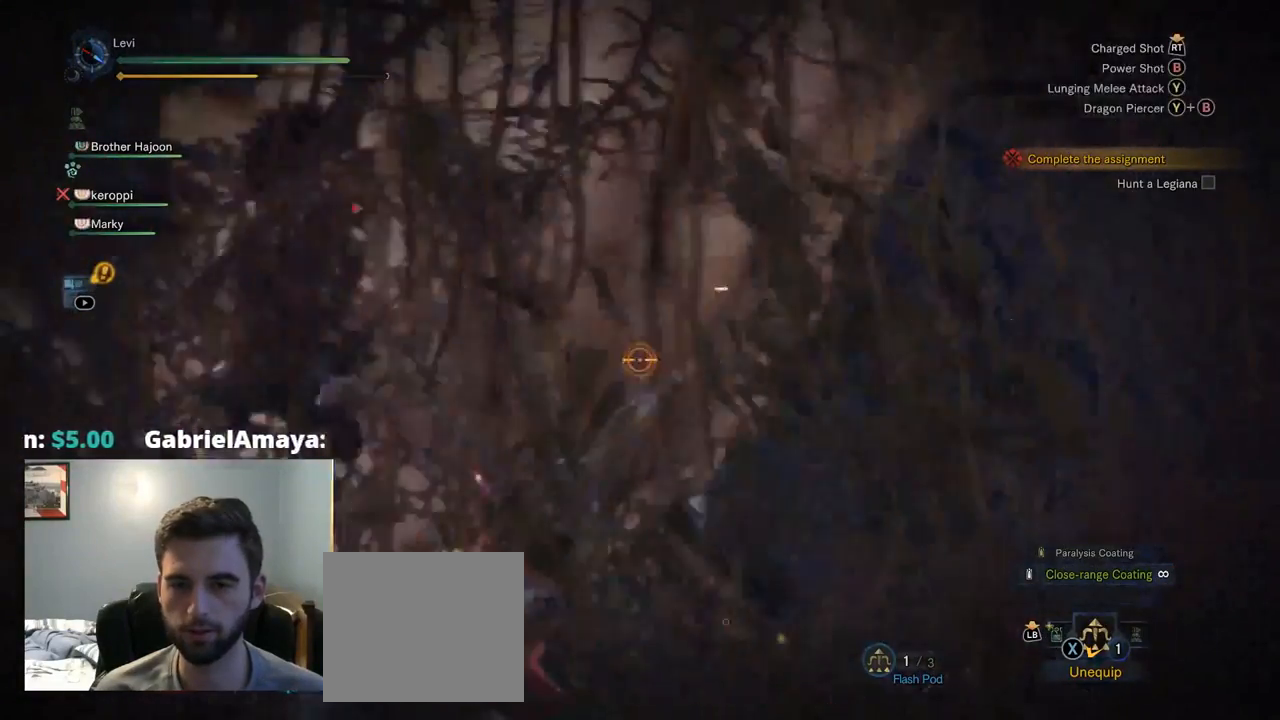
{"buttons": ["CROSS", "L2"], "left_stick": "down-left", "right_stick": "center", "events": [[67, "right_stick", "down"], [217, "right_stick", "center"], [450, "CROSS", "down"]]}
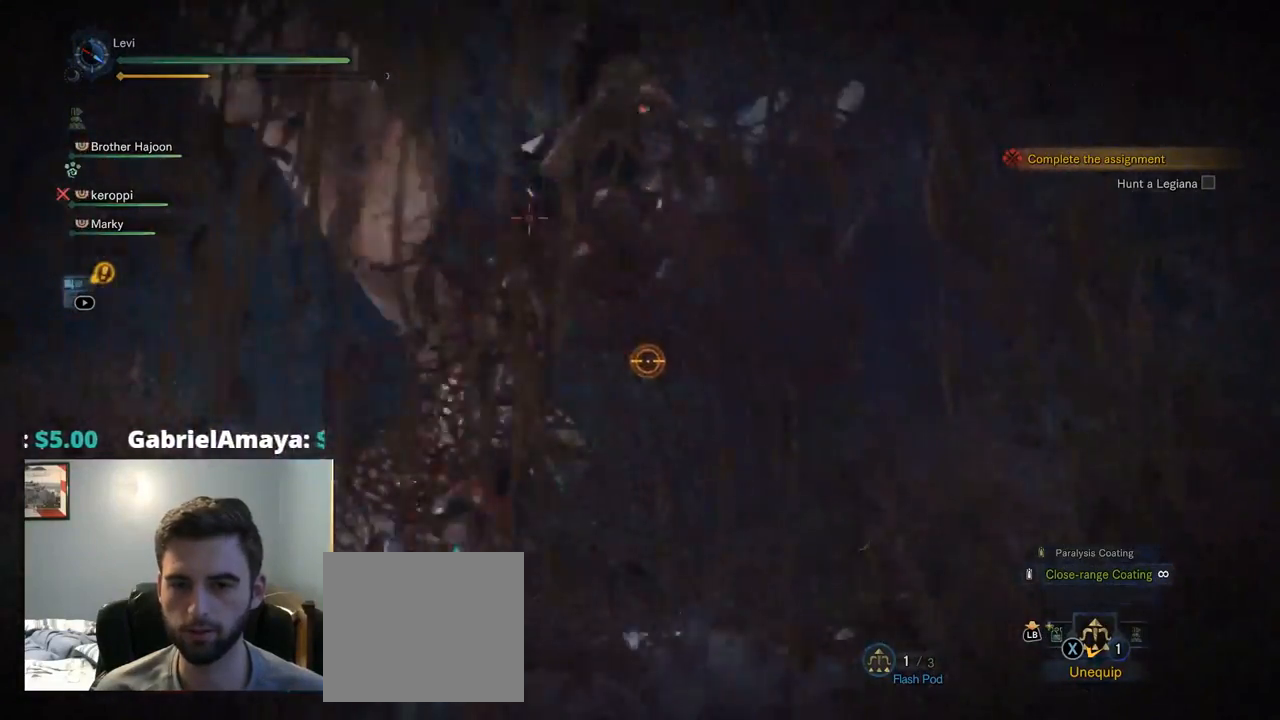
{"buttons": ["L2", "R1", "R2"], "left_stick": "down-left", "right_stick": "center"}
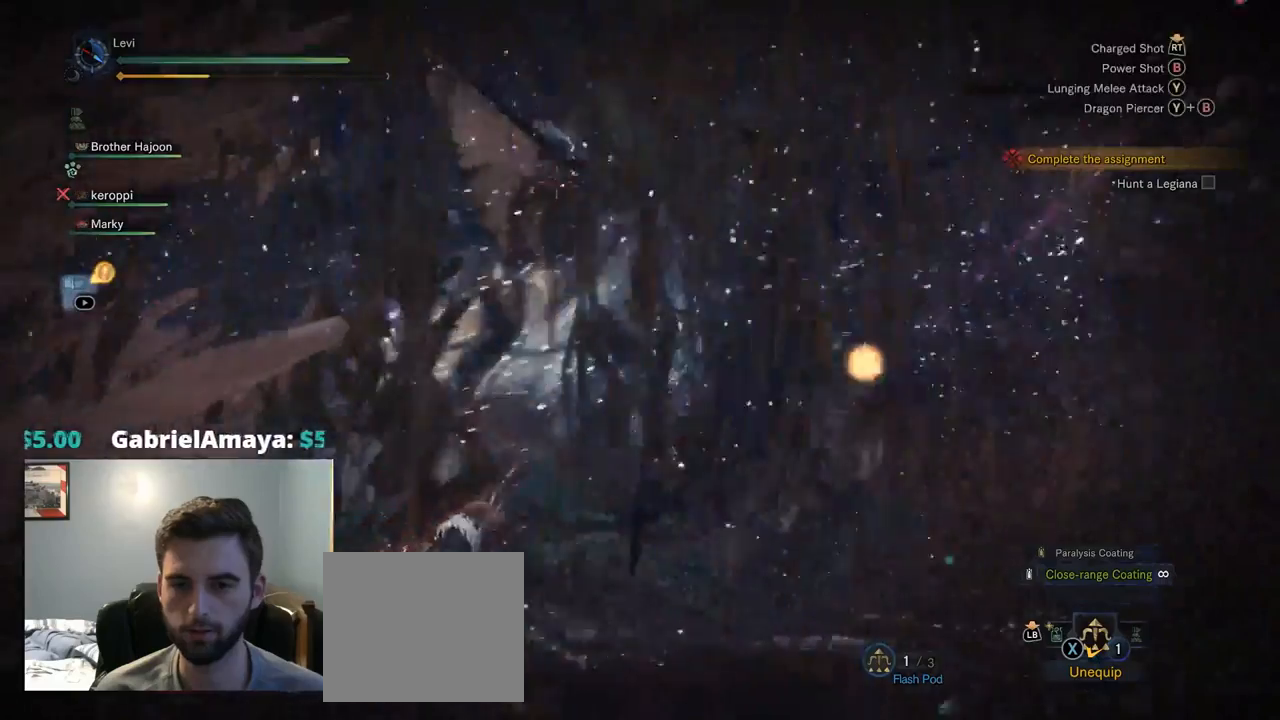
{"buttons": ["L2"], "left_stick": "down-left", "right_stick": "center", "events": [[184, "R1", "up"], [184, "R2", "up"], [217, "CROSS", "down"], [250, "CROSS", "up"], [267, "right_stick", "up"], [450, "right_stick", "center"]]}
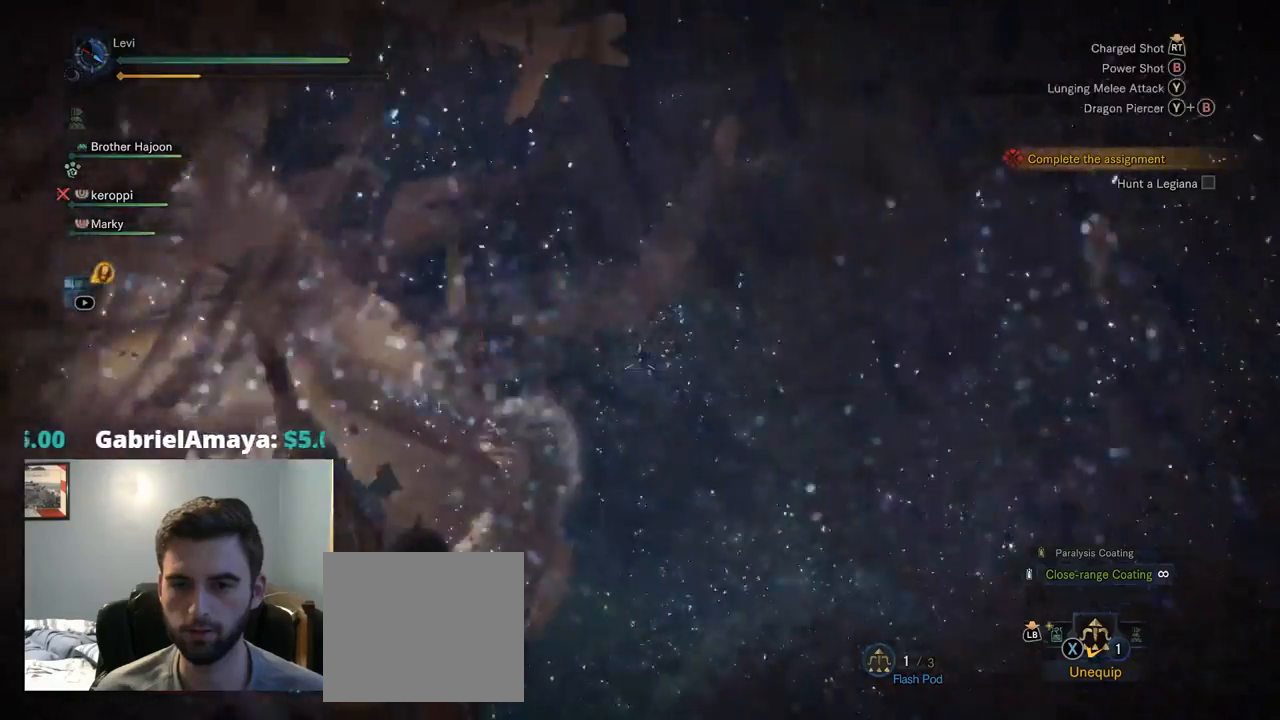
{"buttons": ["L2"], "left_stick": "down-left", "right_stick": "center", "events": [[67, "right_stick", "down-left"], [200, "right_stick", "center"], [334, "CROSS", "down"], [434, "CROSS", "up"]]}
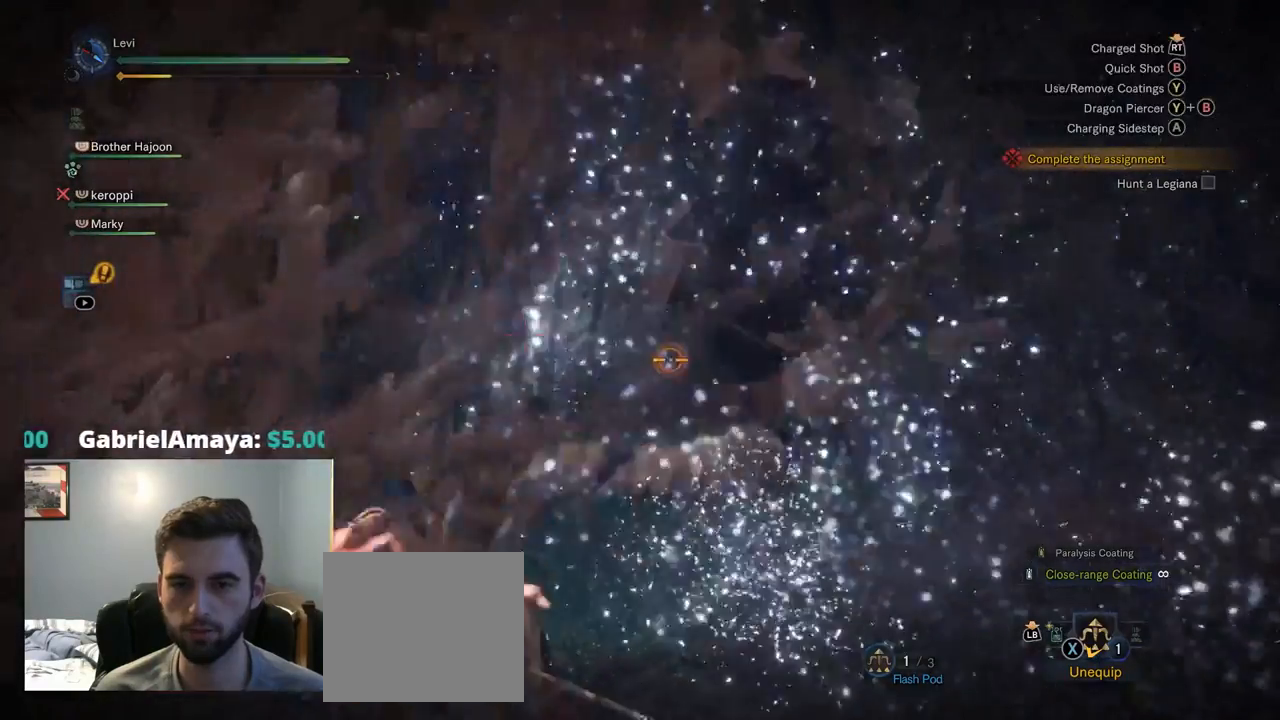
{"buttons": ["L2"], "left_stick": "down-left", "right_stick": "center", "events": [[100, "right_stick", "down-left"], [250, "right_stick", "center"], [284, "R1", "down"], [284, "R2", "down"], [450, "R1", "up"], [467, "R2", "up"]]}
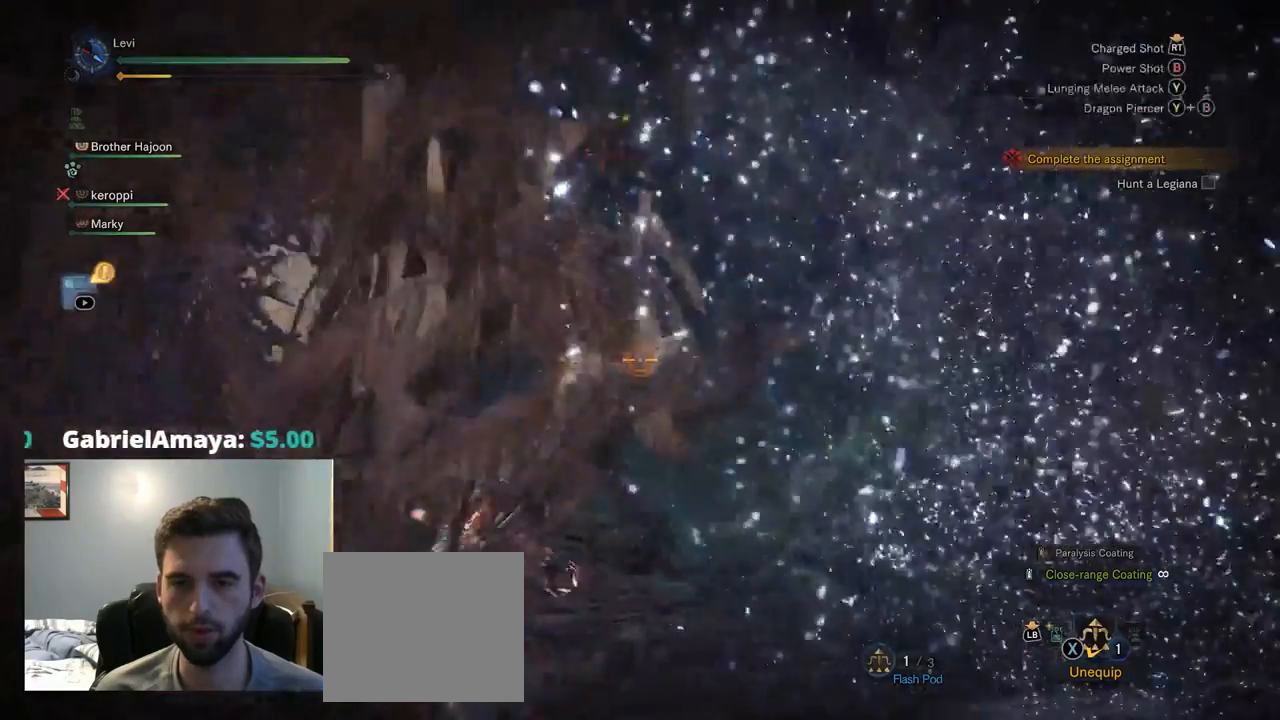
{"buttons": ["L2"], "left_stick": "up", "right_stick": "center", "events": [[84, "L2", "up"], [84, "left_stick", "left"], [167, "L2", "down"], [384, "left_stick", "up-left"], [500, "left_stick", "up"]]}
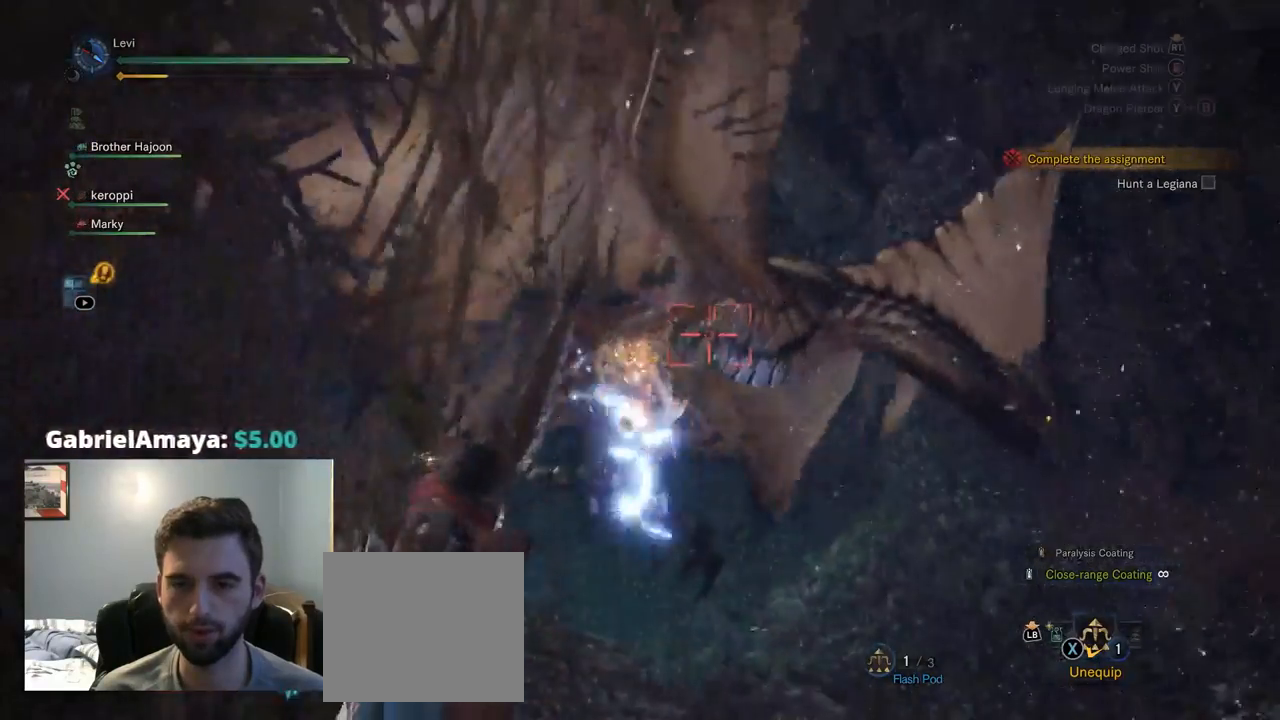
{"buttons": [], "left_stick": "up", "right_stick": "down", "events": [[34, "L2", "up"], [134, "right_stick", "down-left"], [384, "right_stick", "down"]]}